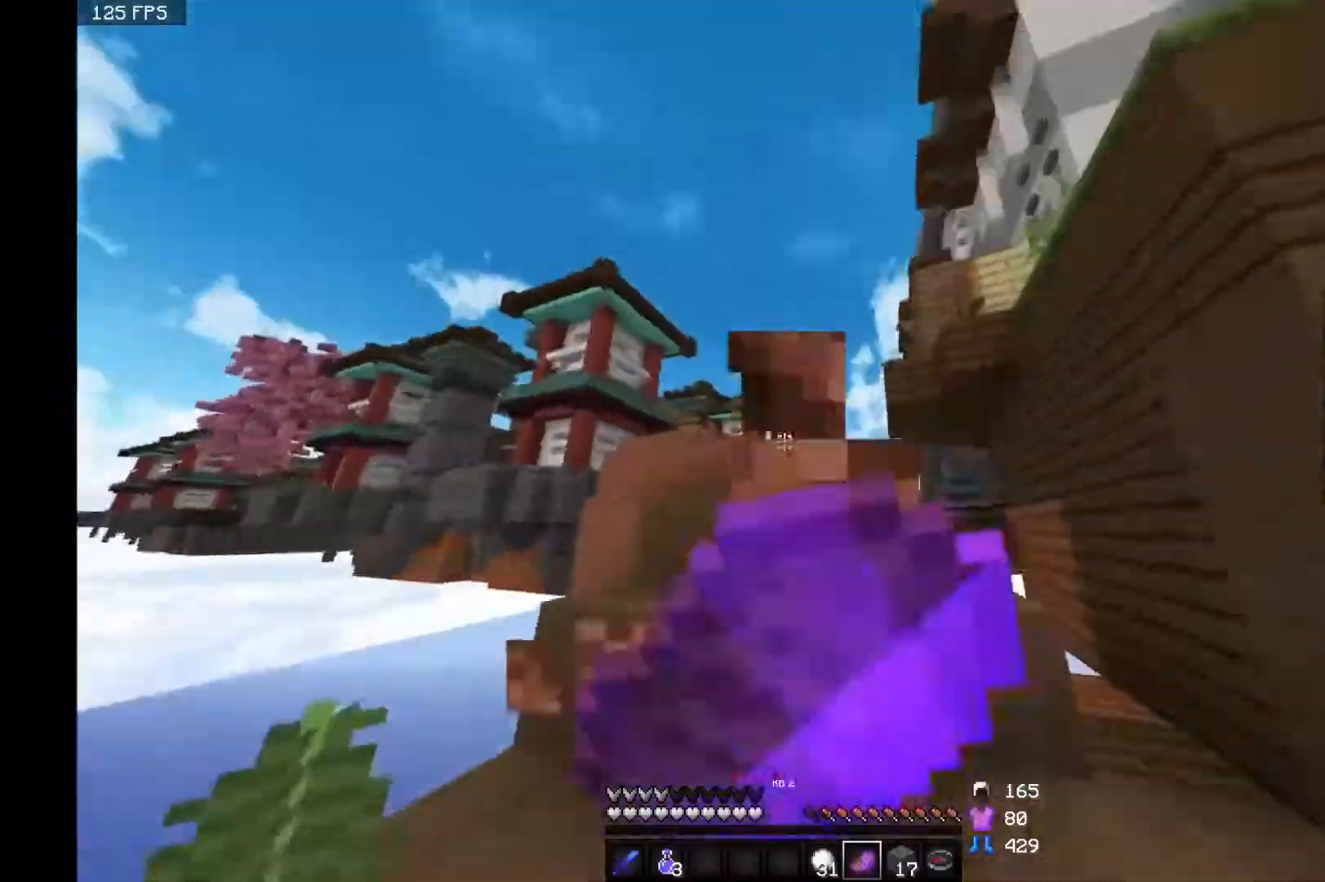
Gameplay with keyboard and mouse; each line is a JSON object with the keys and mouse buttons held at the frame after it. "events" lists presses ("down") and releases ("up") of "a", "d", "s", "space", "w", "mouse_left" and "mouse_right" between this image and that frame as [ms after this image, input, new state], when the widget could be followed in between. "mouse_left", "mouse_right" = the "left", "right" buttons of the "mouse" list. No other keys are recorded. Fast repeated clicks can show as one long hold. Mouse movement is not recorded.
{"keys": ["w"], "mouse": []}
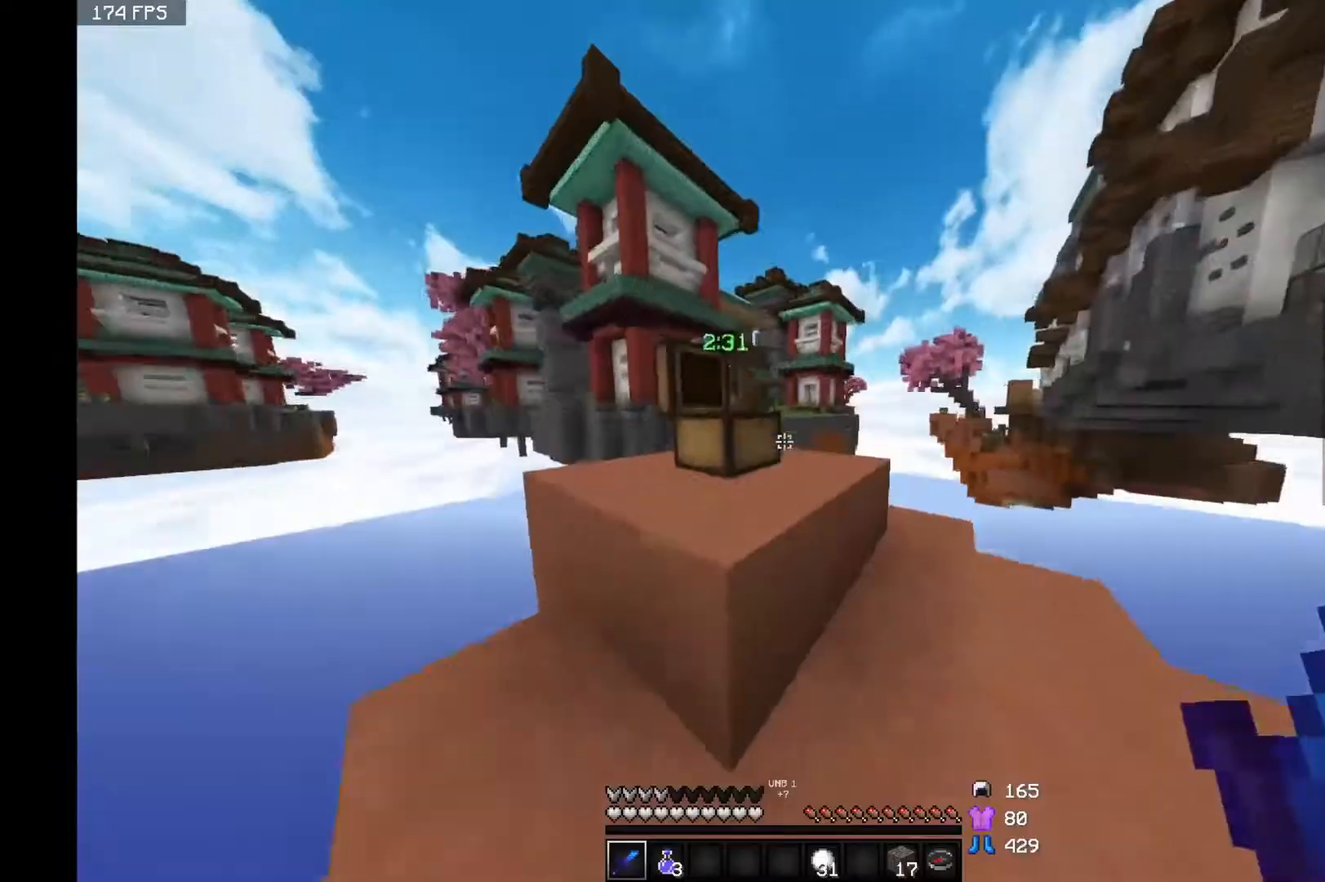
{"keys": ["d"], "mouse": [], "events": [[17, "space", "down"], [33, "space", "up"], [133, "d", "down"], [133, "w", "up"], [183, "d", "up"], [200, "space", "down"], [217, "space", "up"], [250, "space", "down"], [283, "mouse_right", "down"], [367, "mouse_right", "up"], [383, "mouse_right", "down"], [400, "d", "down"], [417, "mouse_right", "up"], [450, "space", "up"]]}
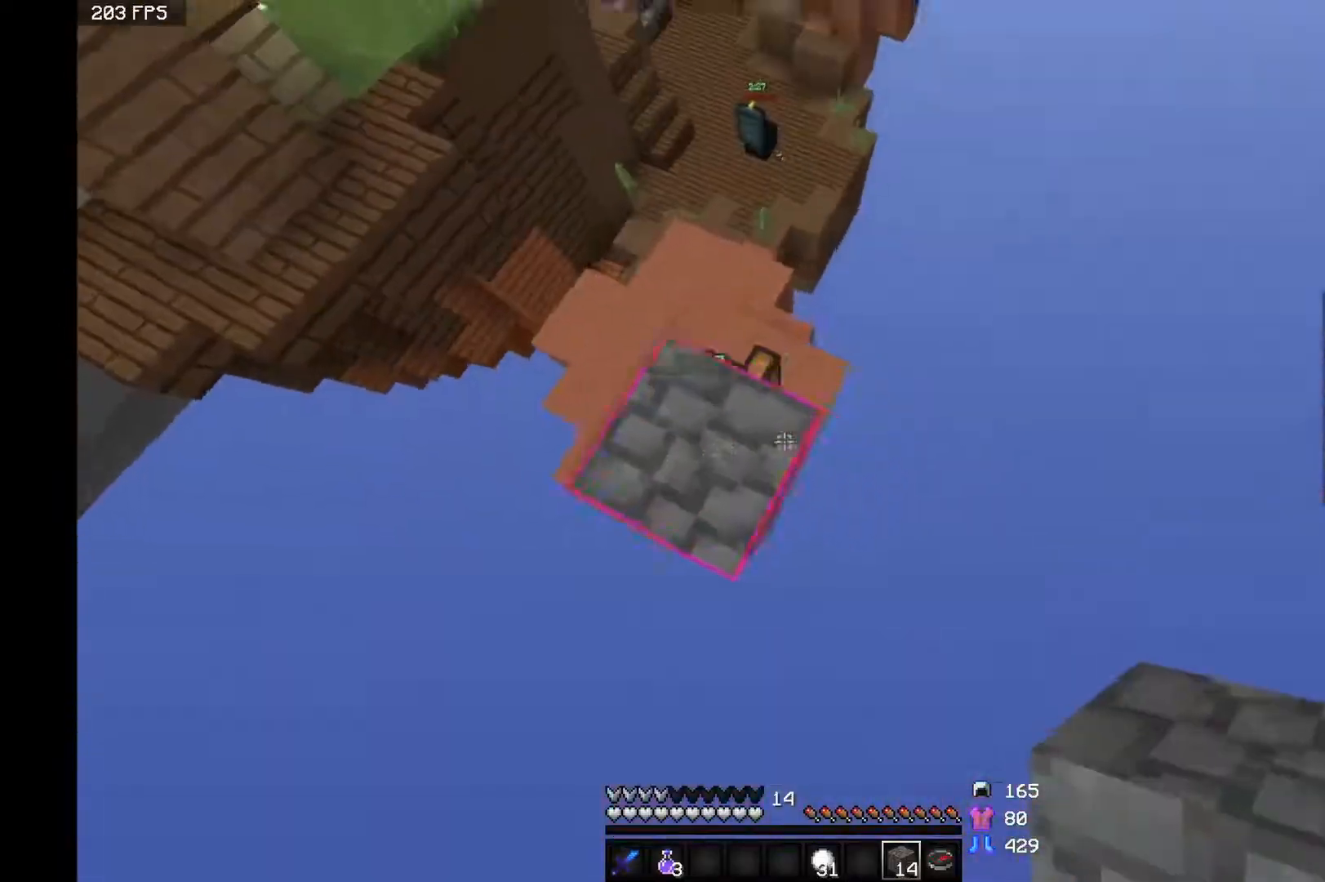
{"keys": ["d", "s"], "mouse": ["right"], "events": [[33, "mouse_right", "down"], [50, "mouse_right", "up"], [50, "s", "down"], [100, "mouse_right", "down"], [217, "s", "up"], [267, "s", "down"]]}
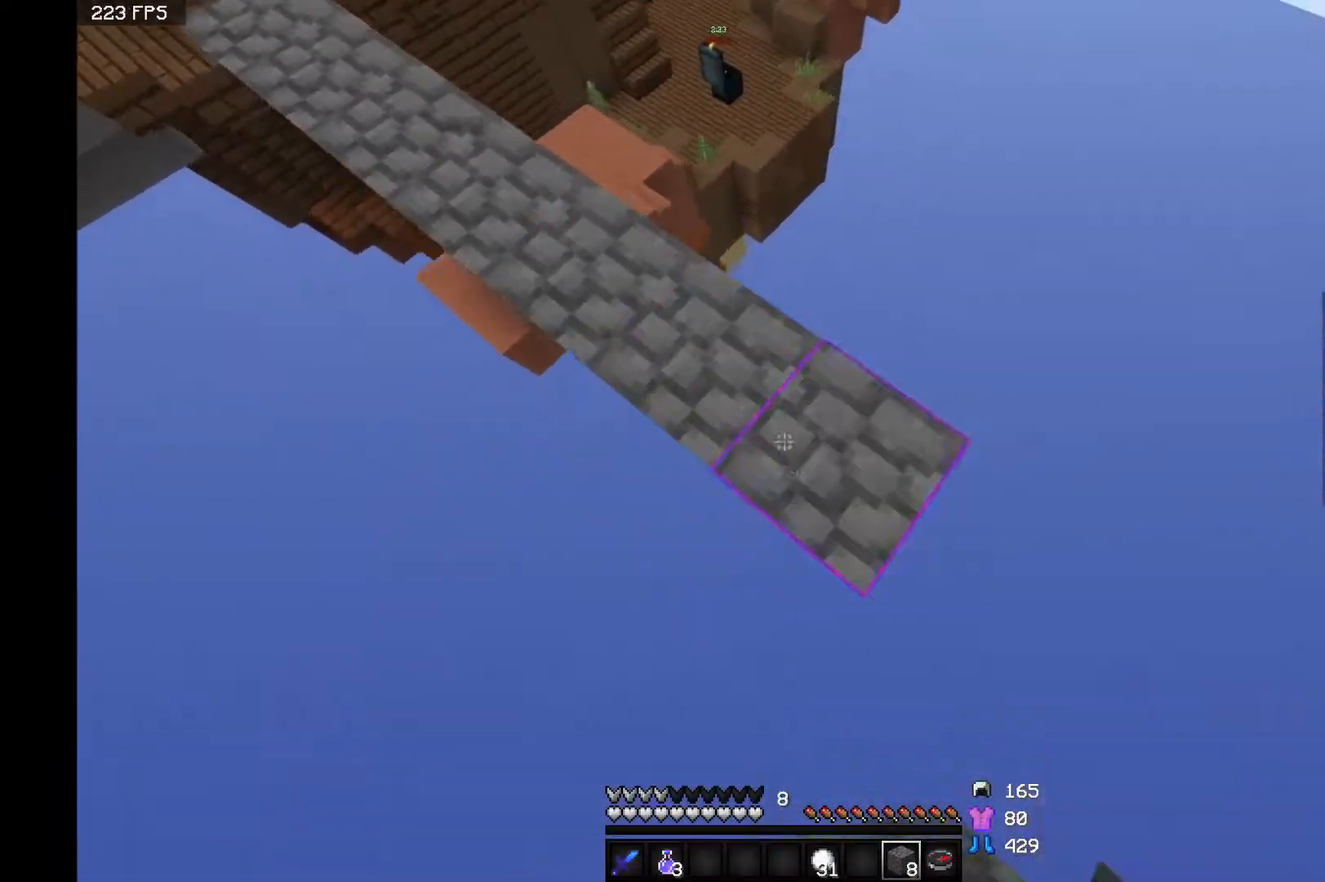
{"keys": ["a", "d"], "mouse": ["right"], "events": [[233, "a", "down"], [233, "mouse_right", "up"], [250, "d", "up"], [317, "a", "up"], [317, "s", "up"], [350, "d", "down"], [350, "w", "down"], [367, "w", "up"], [383, "s", "down"], [400, "mouse_right", "down"], [467, "s", "up"], [500, "a", "down"]]}
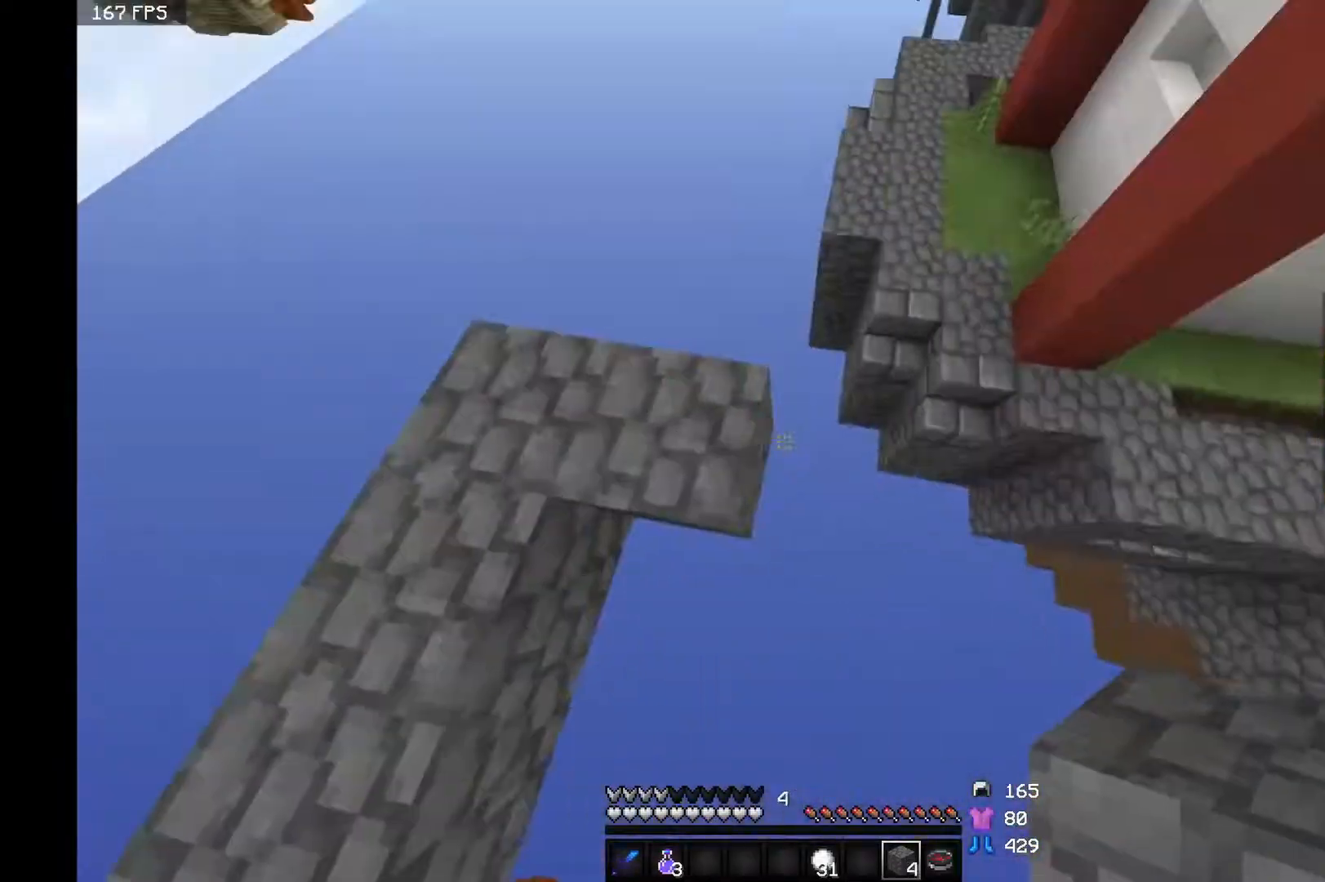
{"keys": ["w"], "mouse": [], "events": [[33, "d", "up"], [67, "a", "up"], [100, "d", "down"], [150, "d", "up"], [217, "mouse_right", "up"], [283, "space", "down"], [283, "w", "down"], [317, "space", "up"], [400, "space", "down"], [433, "a", "down"], [433, "space", "up"], [450, "a", "up"], [483, "space", "down"], [500, "space", "up"]]}
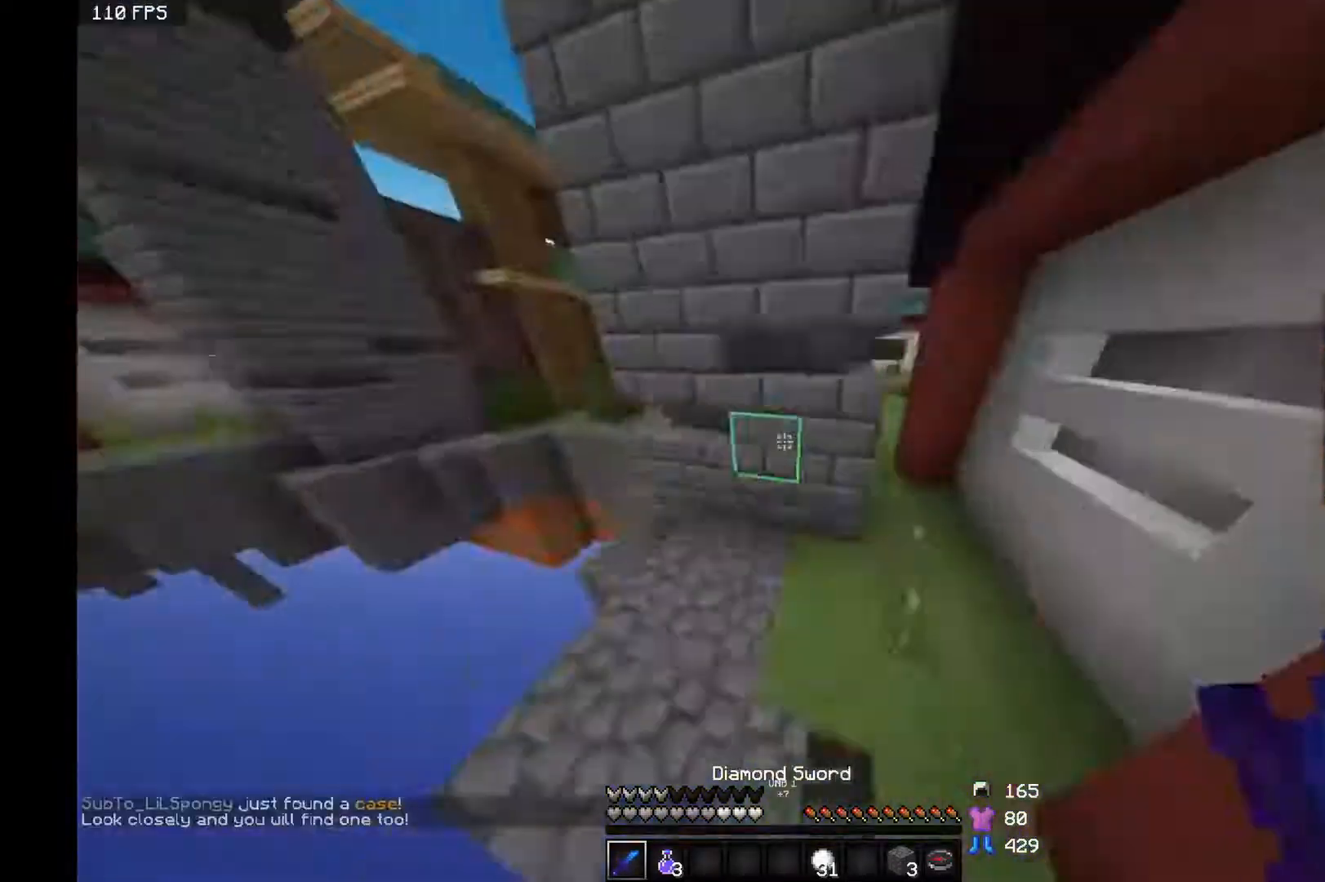
{"keys": ["space", "w"], "mouse": [], "events": [[17, "d", "down"], [100, "d", "up"], [117, "a", "down"], [133, "a", "up"], [217, "space", "down"], [233, "d", "down"], [233, "space", "up"], [350, "d", "up"], [367, "a", "down"], [400, "a", "up"], [417, "space", "down"], [433, "space", "up"], [467, "space", "down"]]}
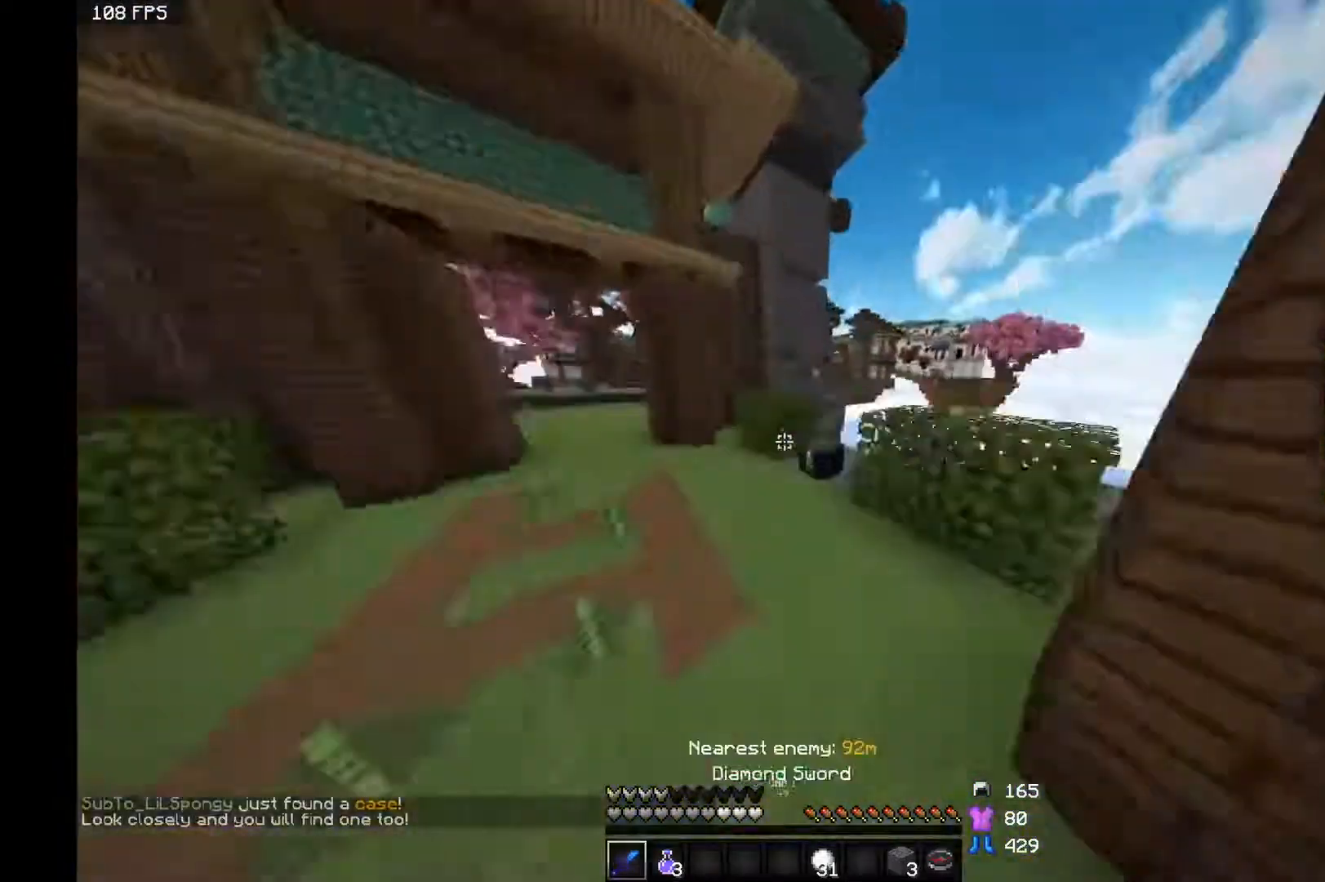
{"keys": ["w"], "mouse": []}
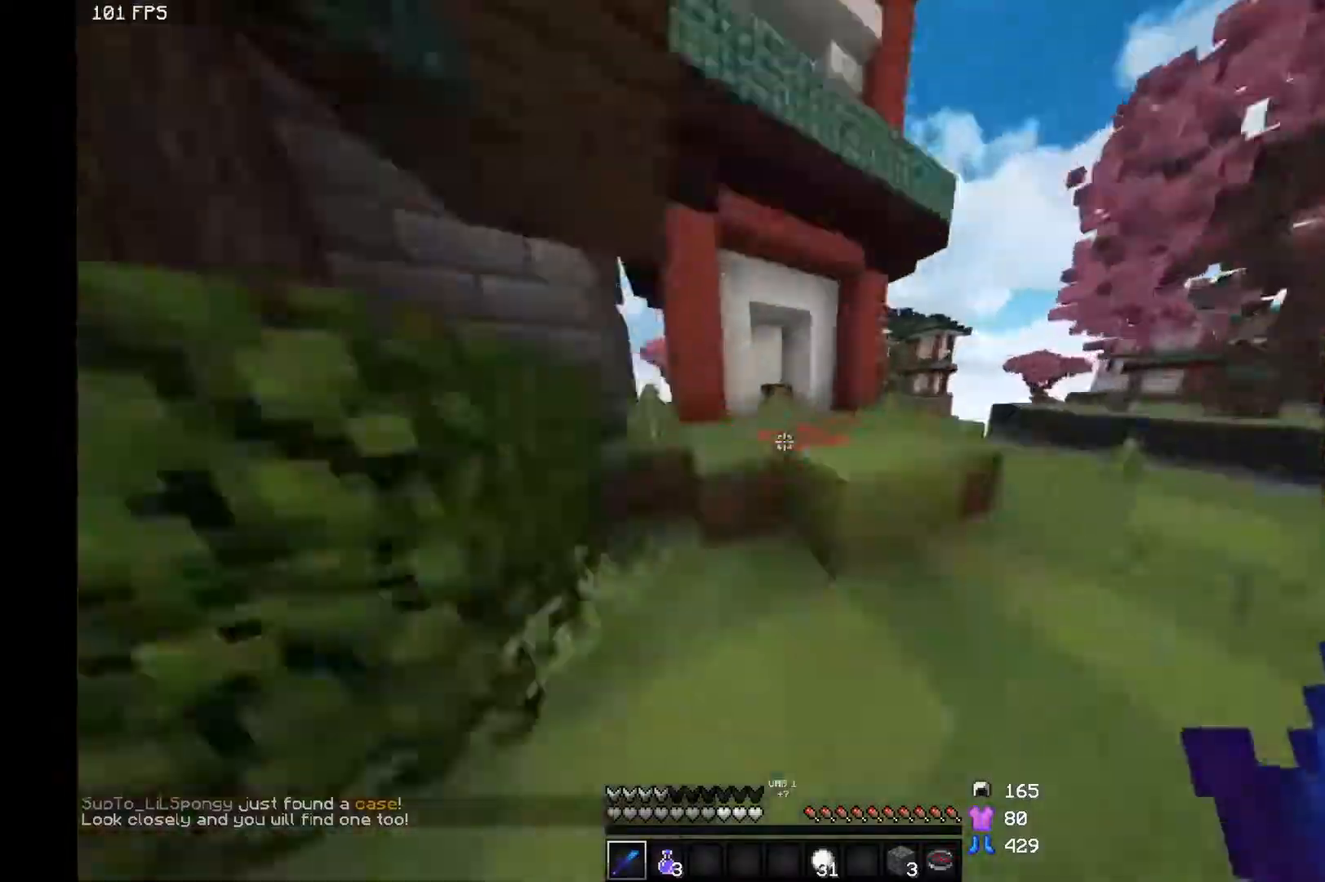
{"keys": ["space", "w"], "mouse": []}
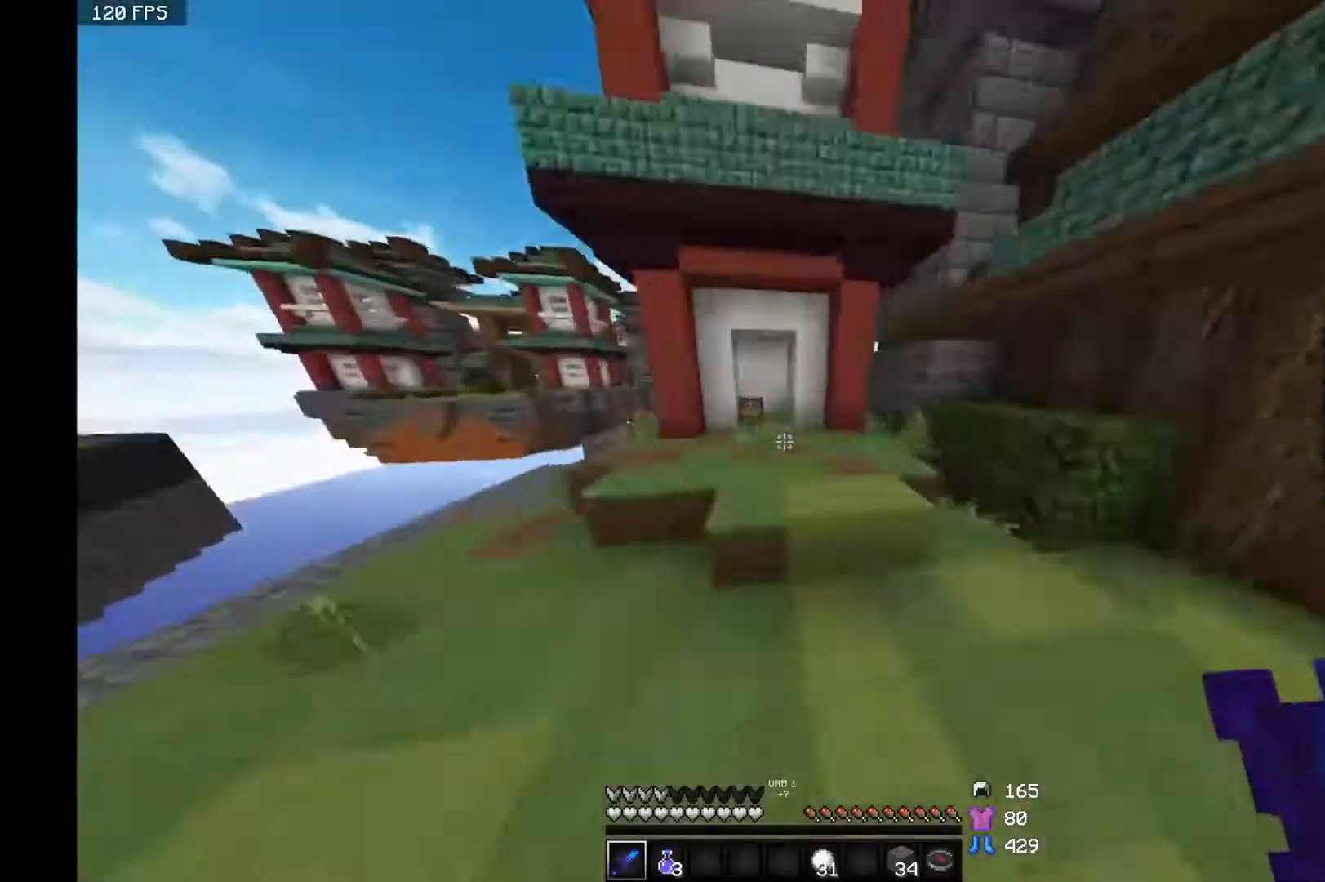
{"keys": ["d", "w"], "mouse": []}
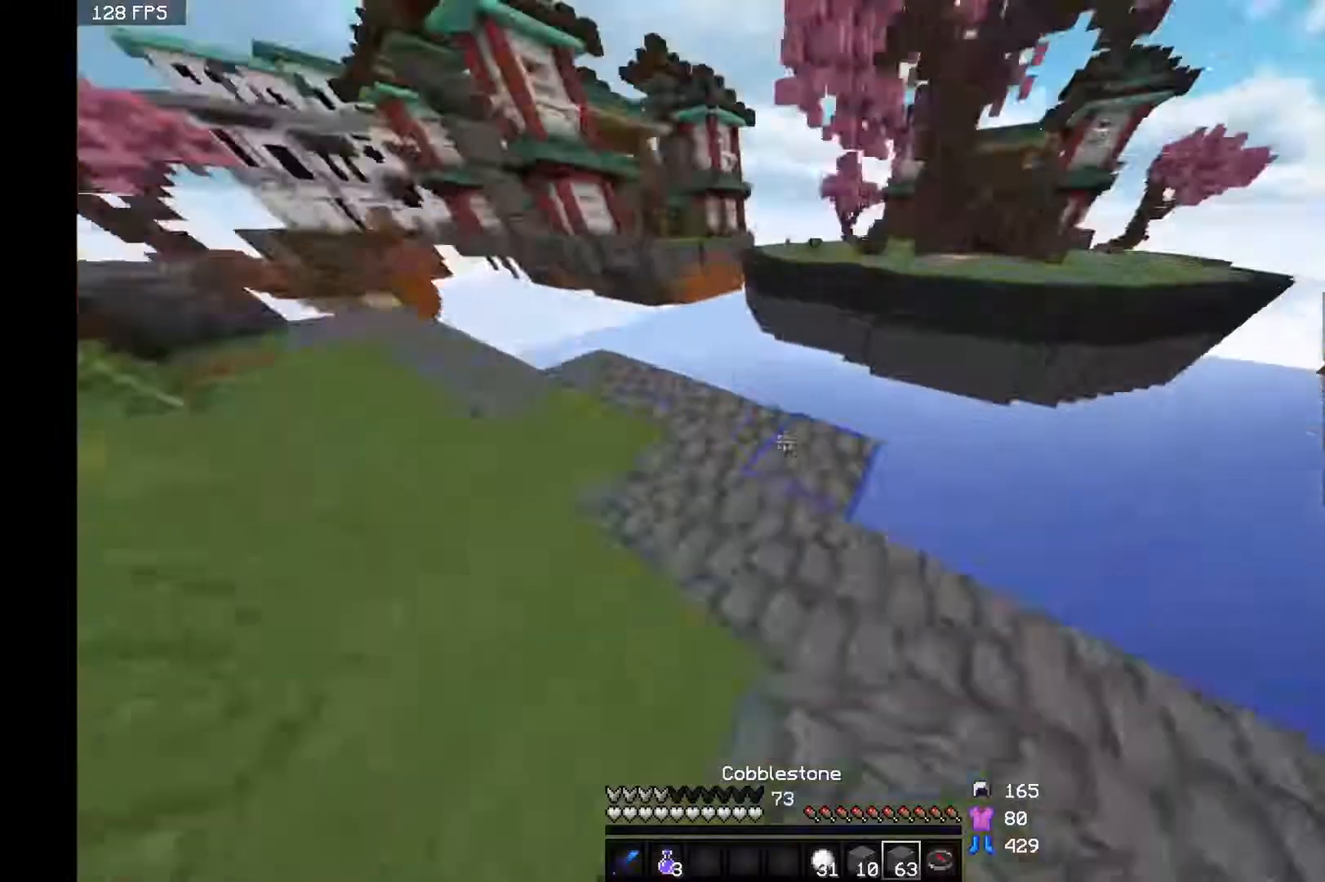
{"keys": ["d", "s"], "mouse": [], "events": [[83, "w", "up"], [117, "s", "down"], [183, "mouse_right", "down"], [500, "mouse_right", "up"]]}
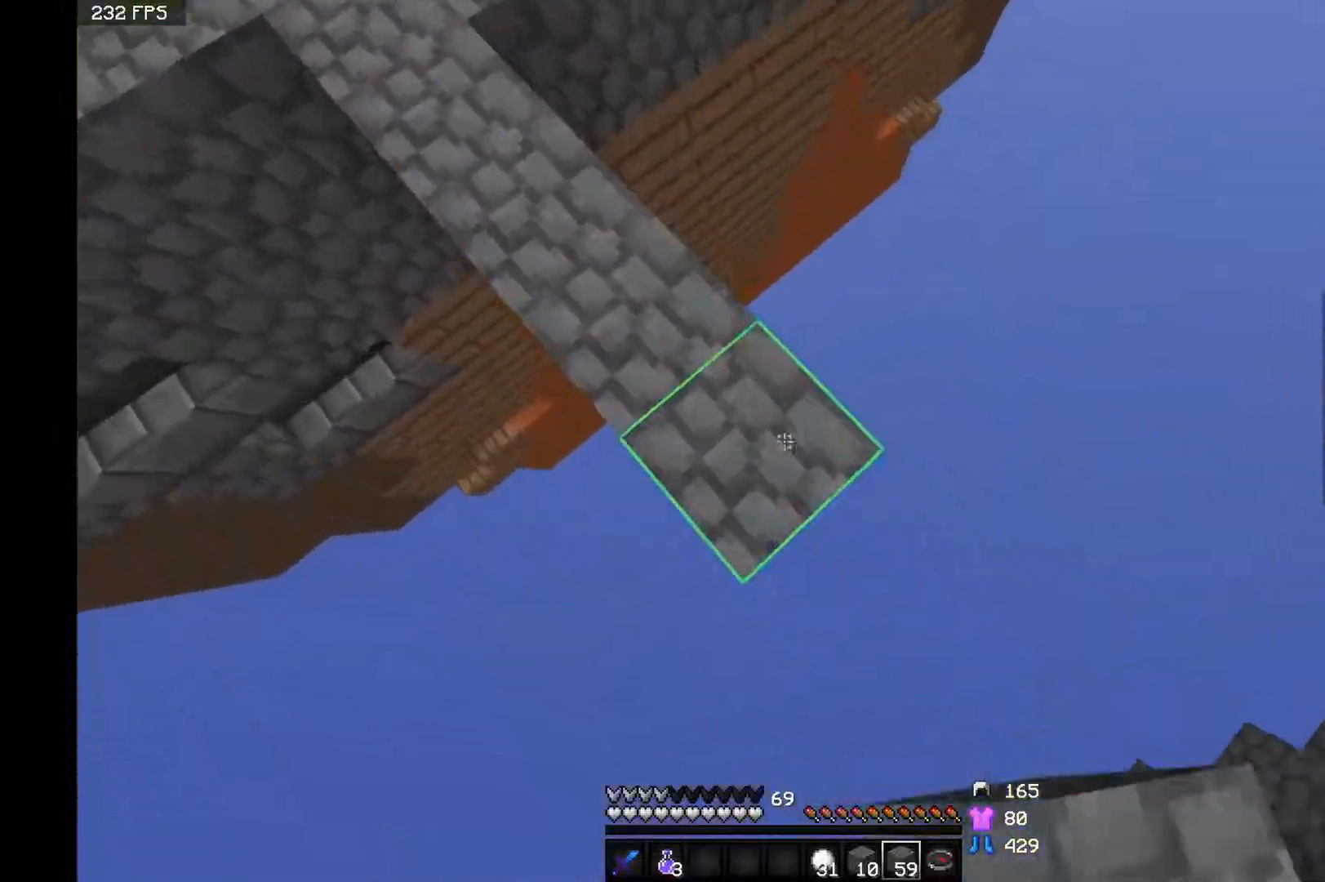
{"keys": ["a", "d", "s"], "mouse": ["right"], "events": [[50, "mouse_right", "down"], [83, "mouse_right", "up"], [100, "mouse_right", "down"], [133, "mouse_right", "up"], [167, "mouse_right", "down"], [183, "mouse_right", "up"], [200, "mouse_right", "down"], [233, "mouse_left", "down"], [233, "mouse_right", "up"], [250, "mouse_left", "up"], [267, "mouse_left", "down"], [283, "mouse_left", "up"], [283, "mouse_right", "down"], [333, "mouse_right", "up"], [383, "mouse_right", "down"], [433, "mouse_right", "up"], [450, "mouse_right", "down"], [467, "mouse_right", "up"], [500, "a", "down"], [500, "mouse_right", "down"]]}
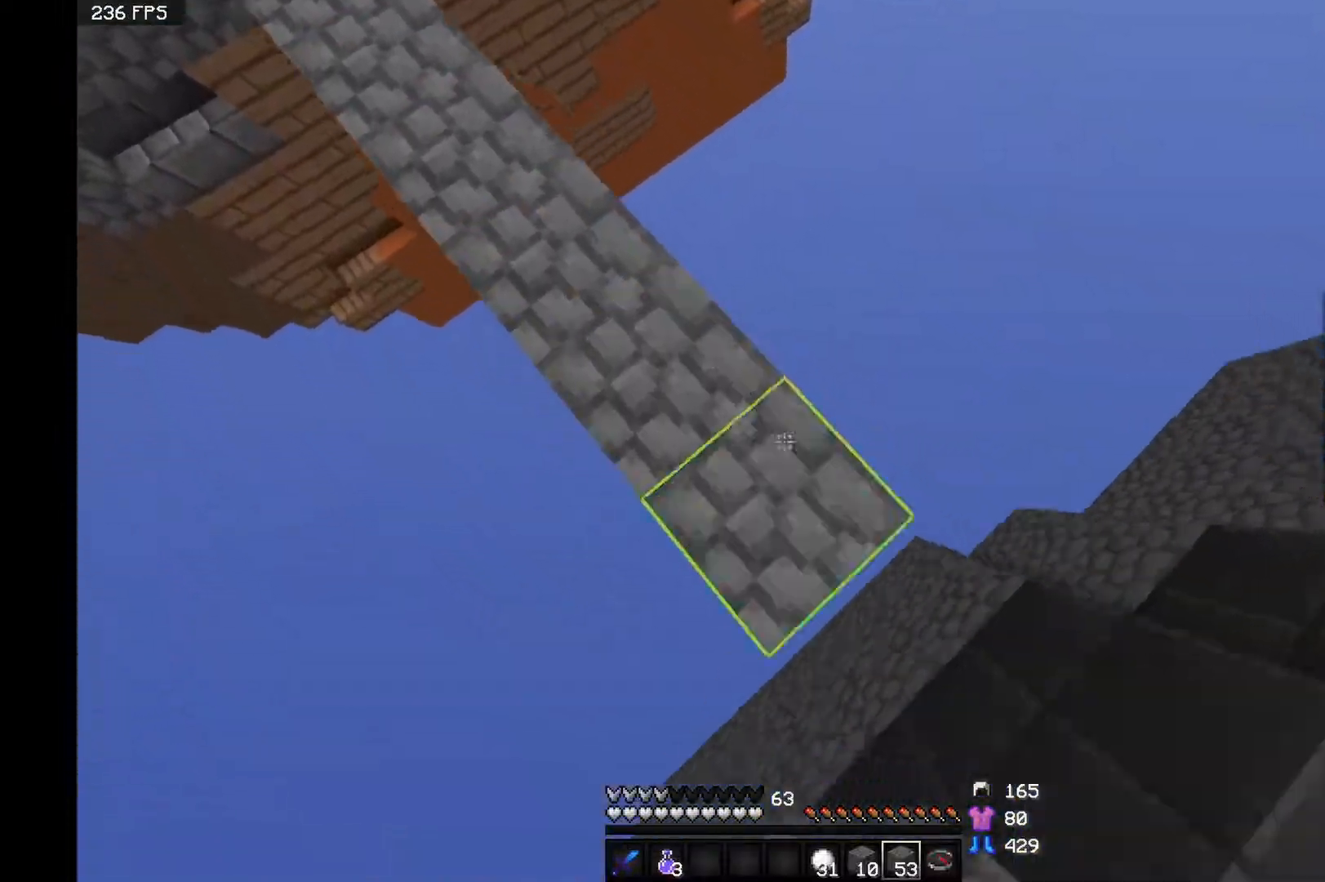
{"keys": [], "mouse": [], "events": [[17, "mouse_right", "up"], [33, "a", "up"], [83, "a", "down"], [83, "s", "up"], [83, "w", "down"], [100, "a", "up"], [100, "d", "up"], [100, "space", "down"], [117, "space", "up"], [417, "mouse_right", "down"], [417, "w", "up"], [467, "mouse_right", "up"]]}